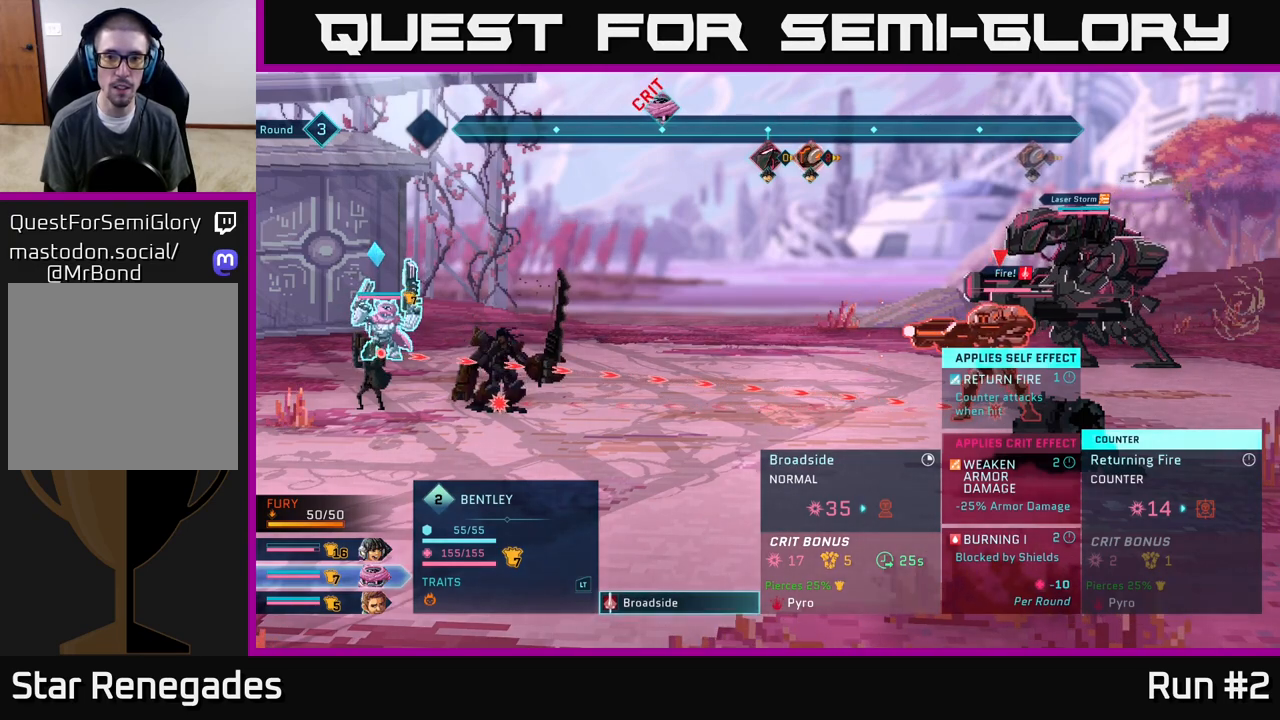
Gameplay with a controller (Xbox layout); each line is a JSON object with the inputs held at the frame after it. "events" lists button and stick changes between this image and that frame as [ms after this image, input, new state], when the widget could be followed in between.
{"buttons": [], "left_stick": "up", "right_stick": "center", "events": [[417, "left_stick", "up"]]}
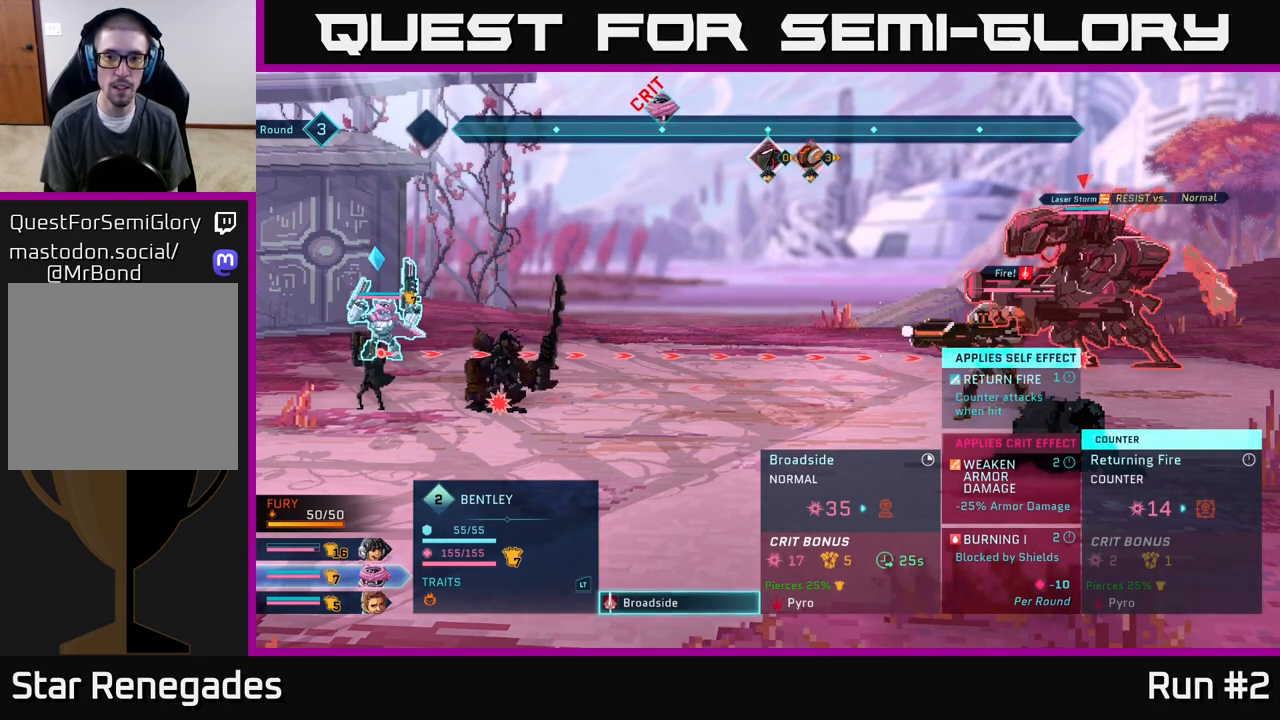
{"buttons": [], "left_stick": "center", "right_stick": "center", "events": [[117, "left_stick", "center"], [300, "left_stick", "down"], [500, "left_stick", "center"]]}
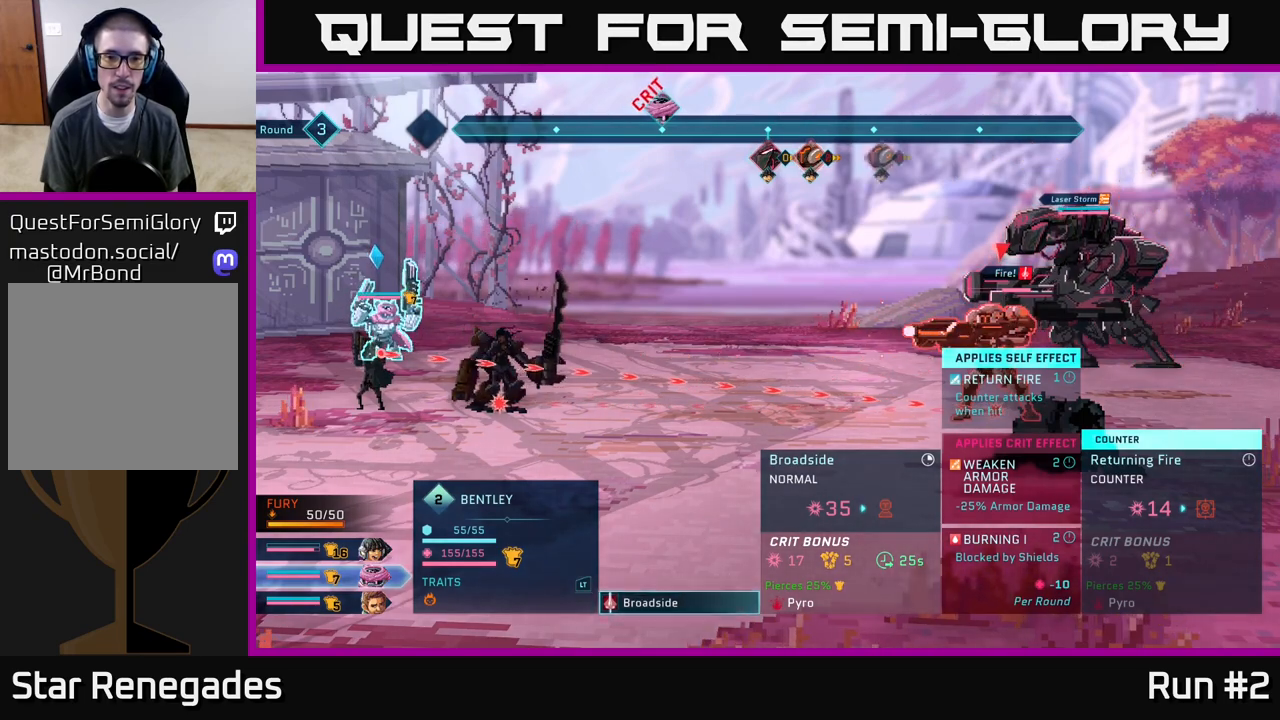
{"buttons": [], "left_stick": "center", "right_stick": "center", "events": [[150, "left_stick", "up"], [350, "left_stick", "center"]]}
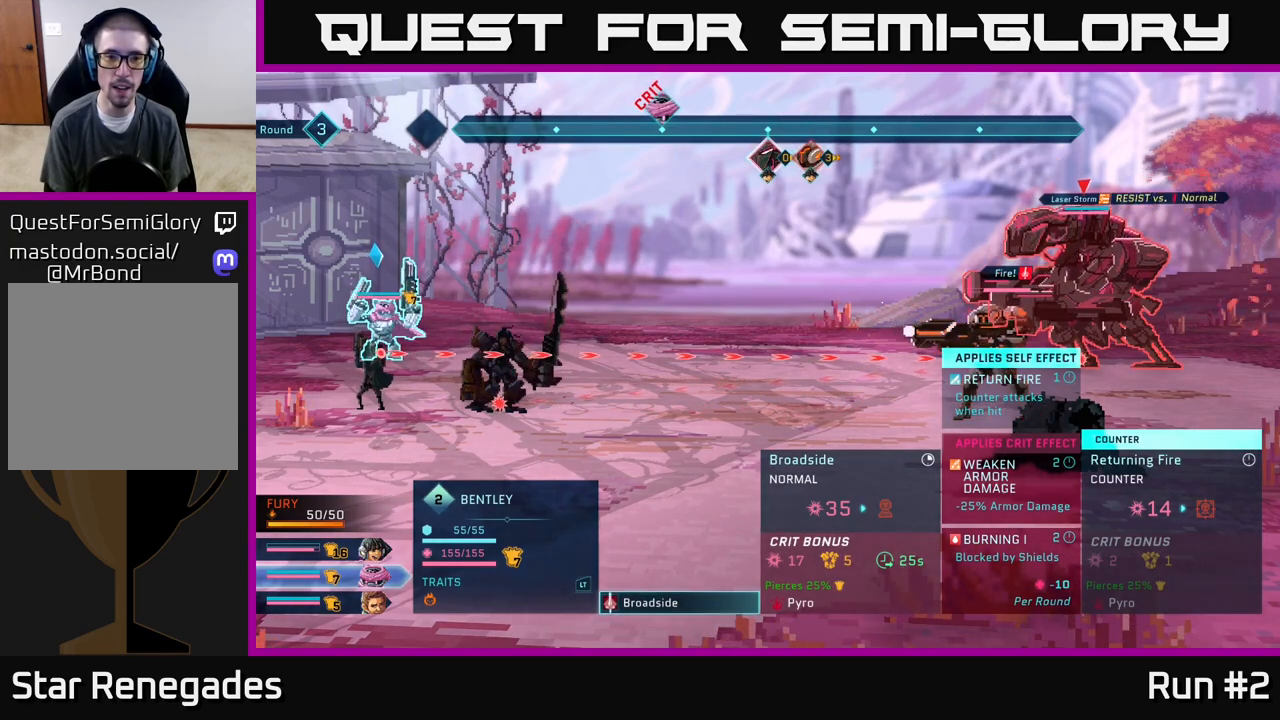
{"buttons": [], "left_stick": "center", "right_stick": "center", "events": [[200, "left_stick", "down"], [450, "left_stick", "center"]]}
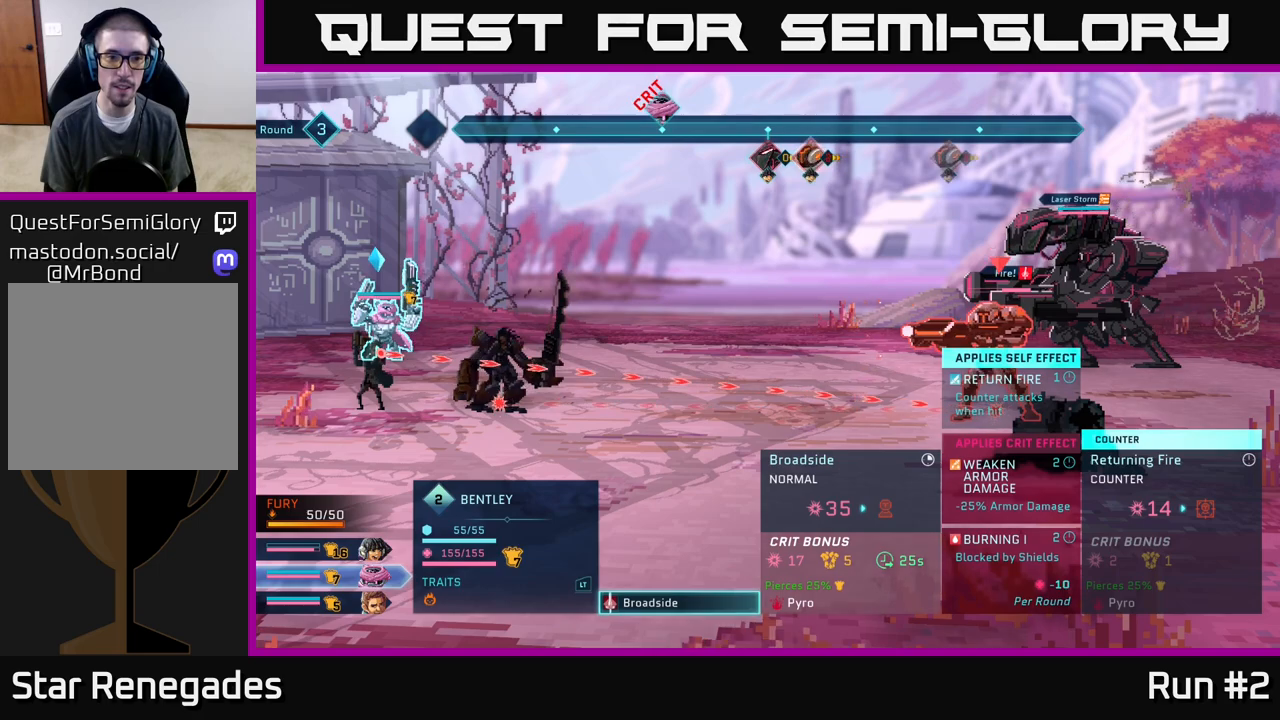
{"buttons": [], "left_stick": "center", "right_stick": "center", "events": []}
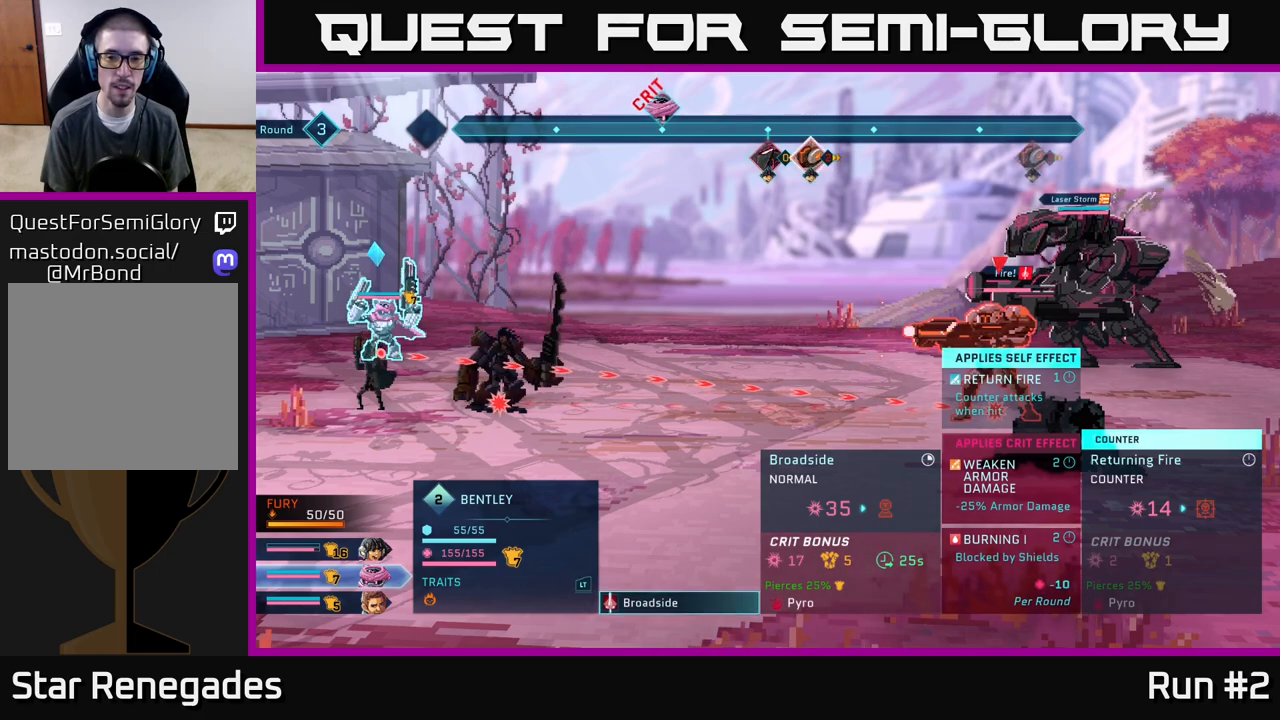
{"buttons": [], "left_stick": "down", "right_stick": "center", "events": [[67, "left_stick", "up"], [233, "left_stick", "center"], [333, "left_stick", "down"]]}
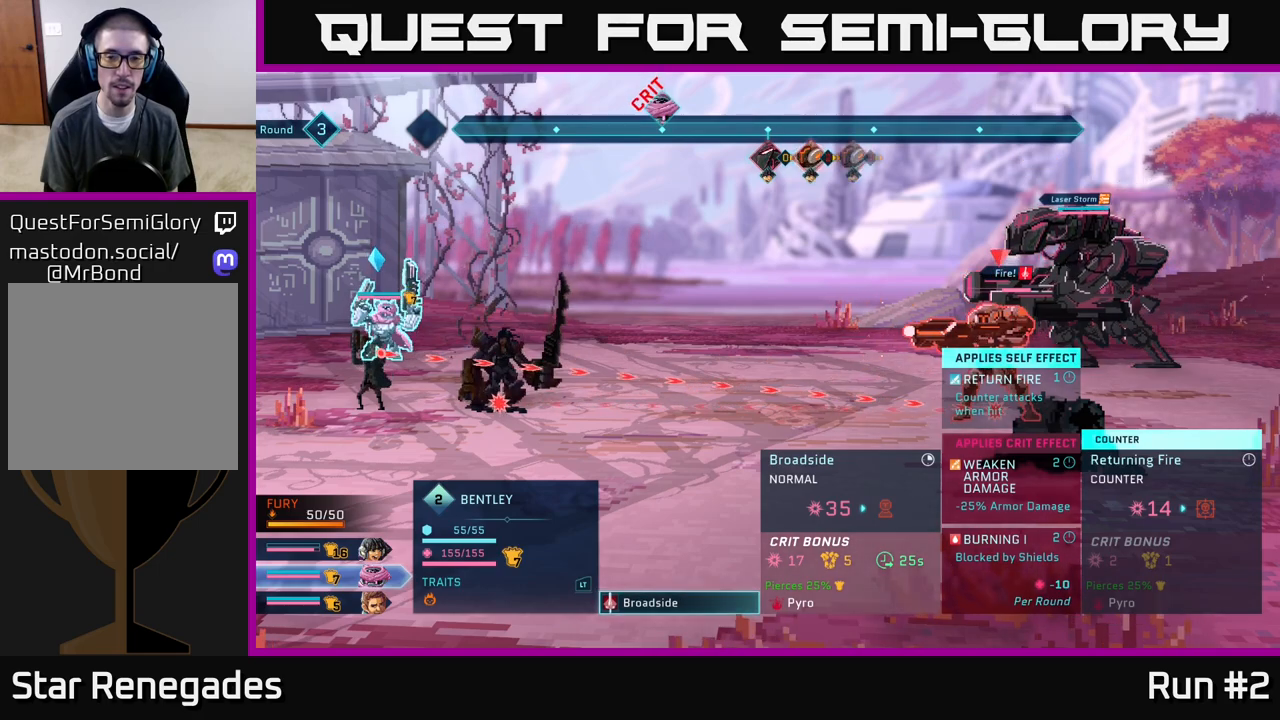
{"buttons": [], "left_stick": "center", "right_stick": "center", "events": [[50, "left_stick", "center"]]}
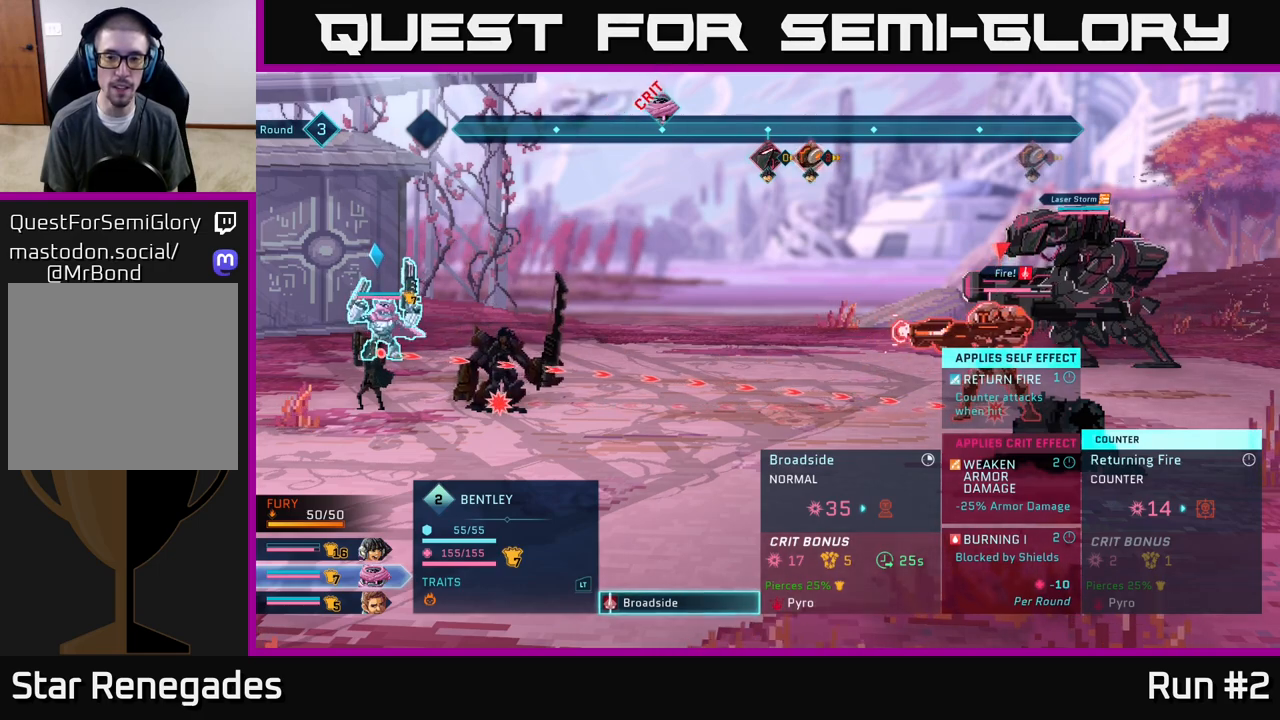
{"buttons": [], "left_stick": "center", "right_stick": "center", "events": []}
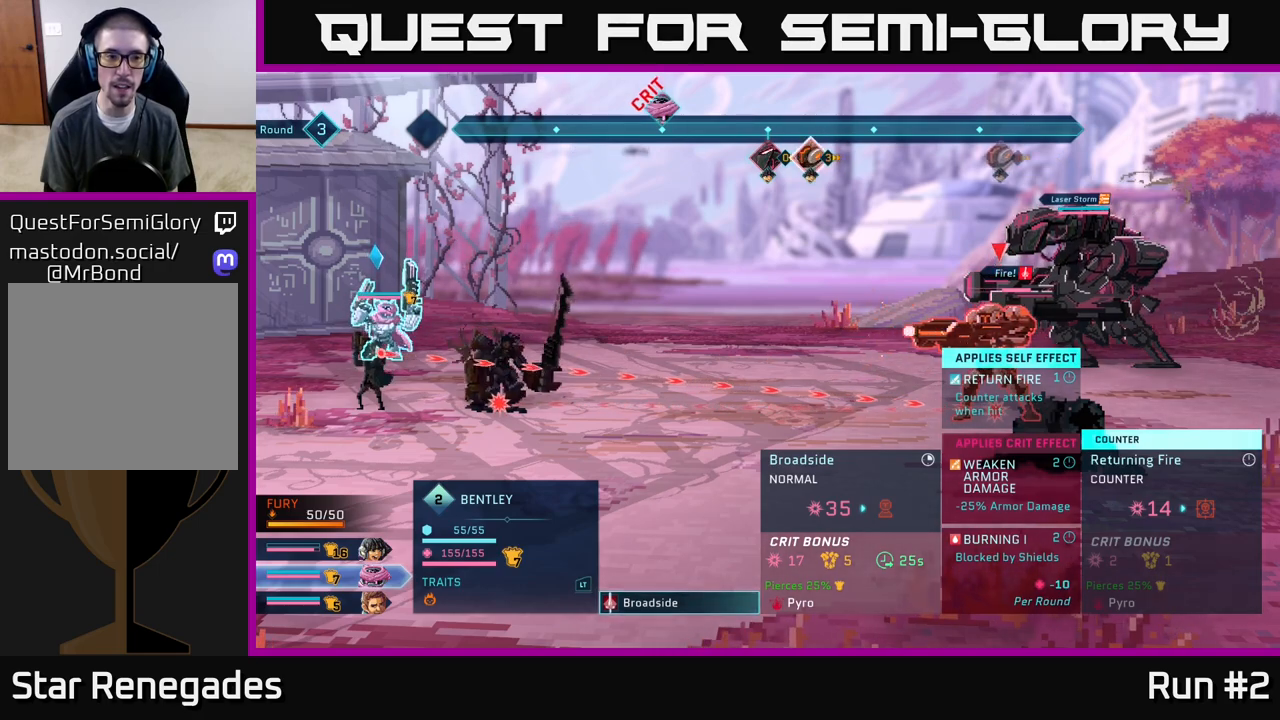
{"buttons": [], "left_stick": "center", "right_stick": "center", "events": []}
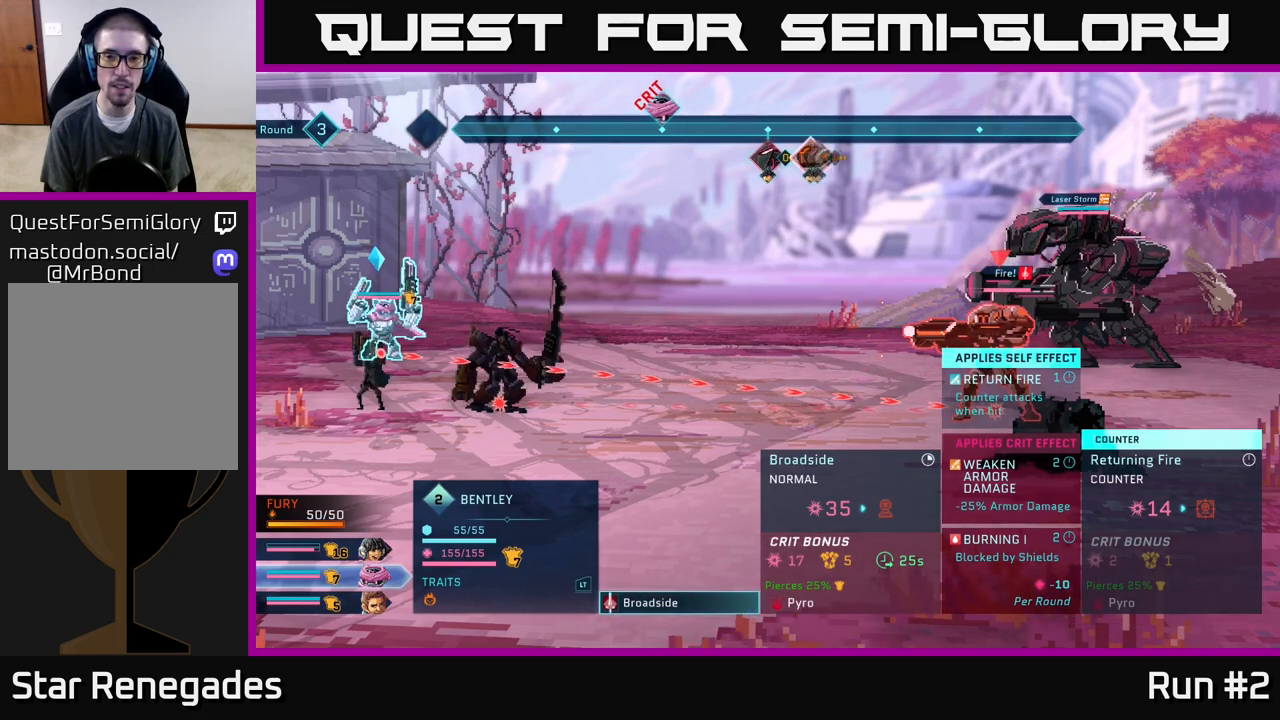
{"buttons": ["A"], "left_stick": "center", "right_stick": "center", "events": [[433, "A", "down"]]}
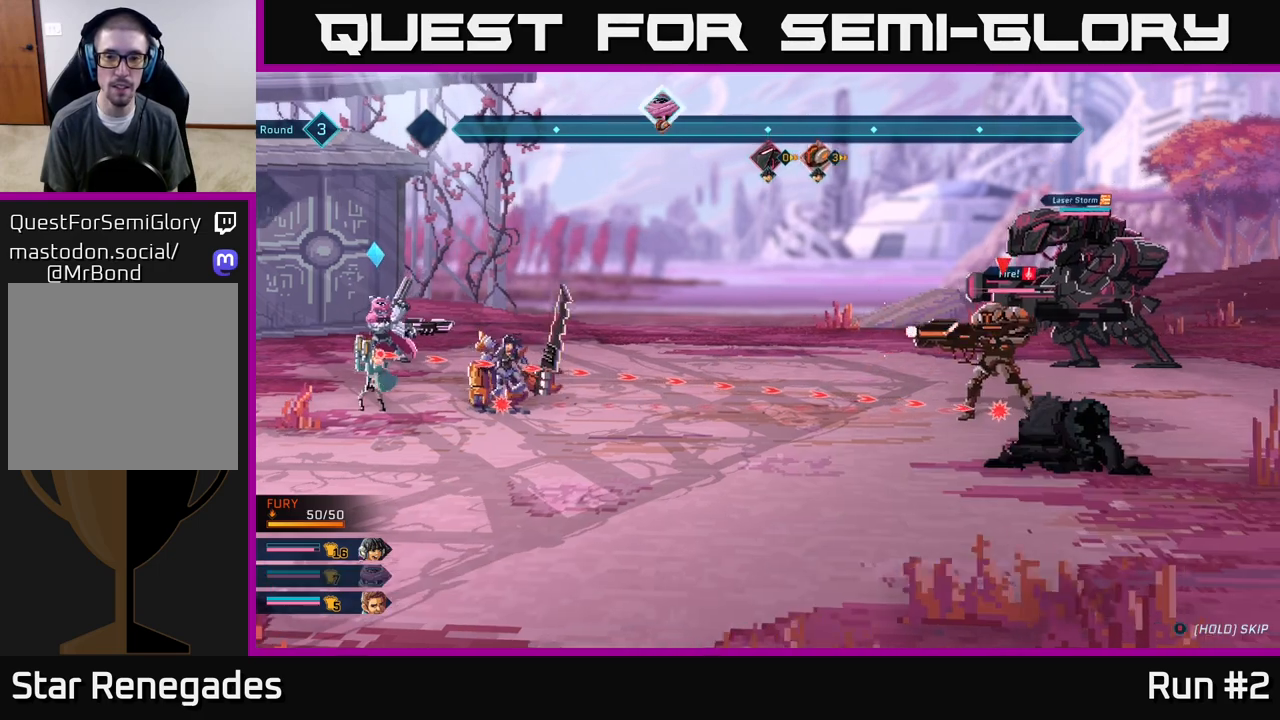
{"buttons": [], "left_stick": "center", "right_stick": "center", "events": [[117, "A", "up"]]}
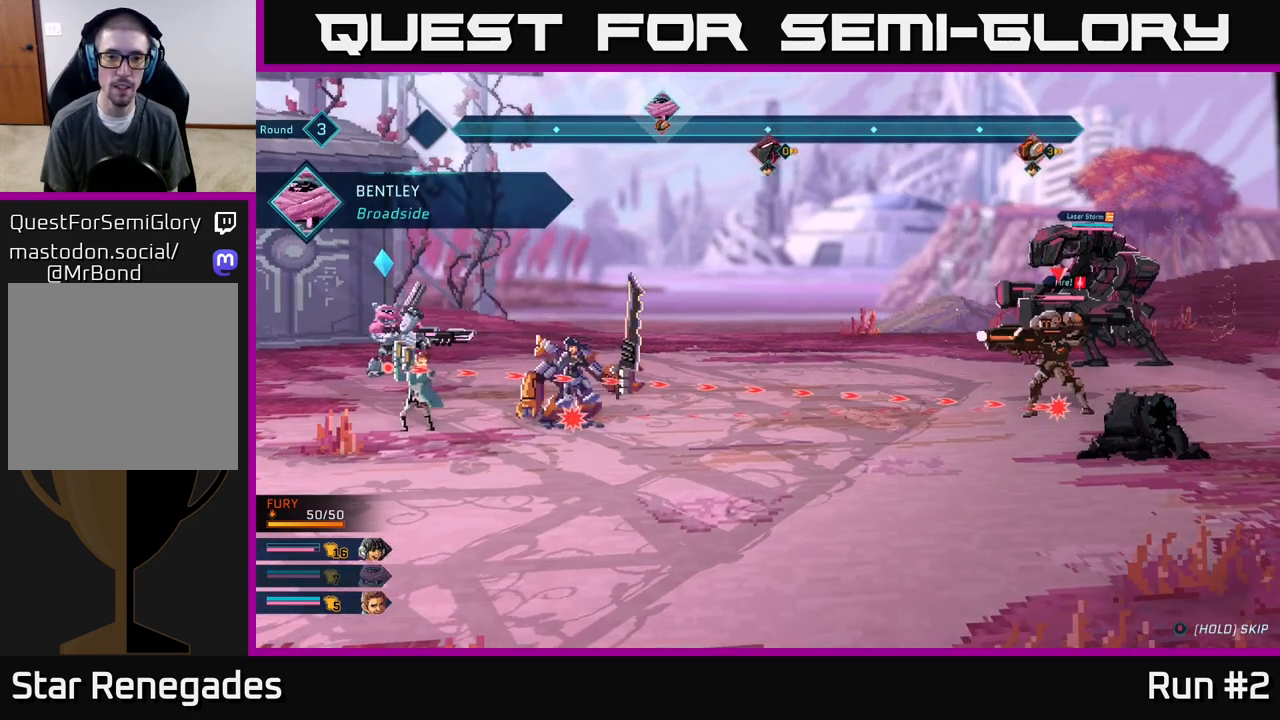
{"buttons": [], "left_stick": "center", "right_stick": "center", "events": []}
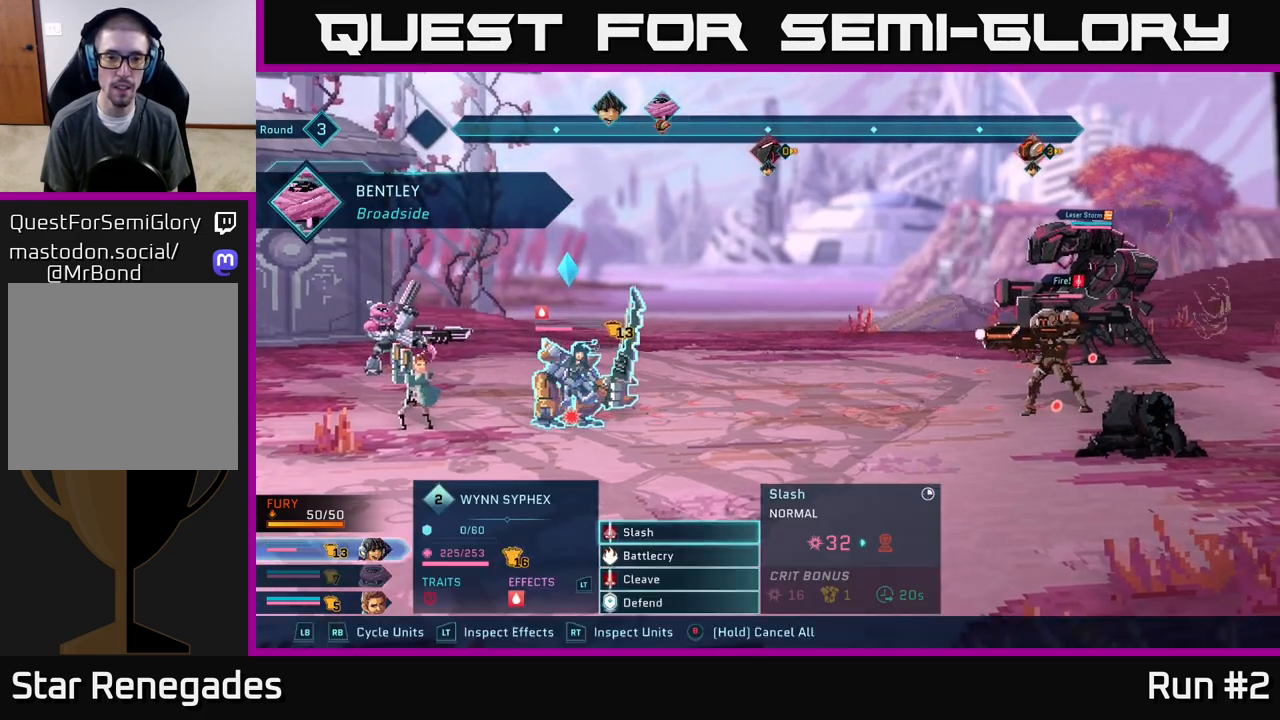
{"buttons": [], "left_stick": "center", "right_stick": "center", "events": []}
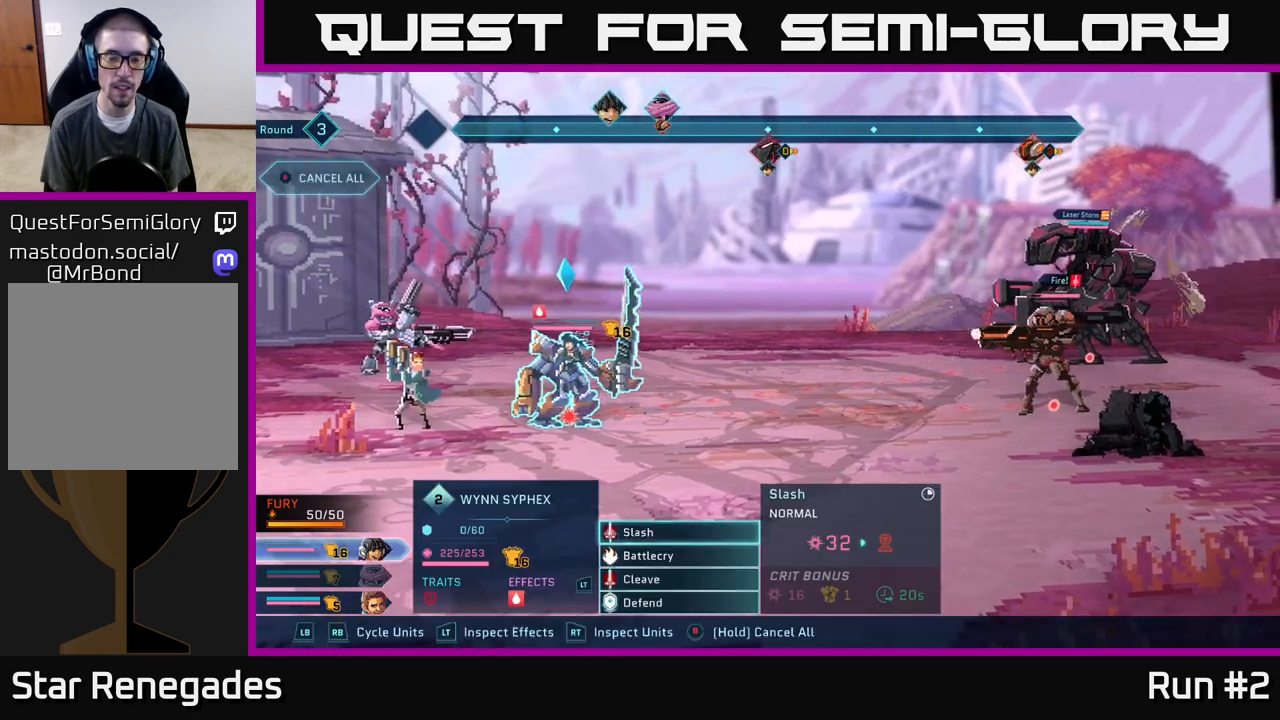
{"buttons": [], "left_stick": "center", "right_stick": "center", "events": []}
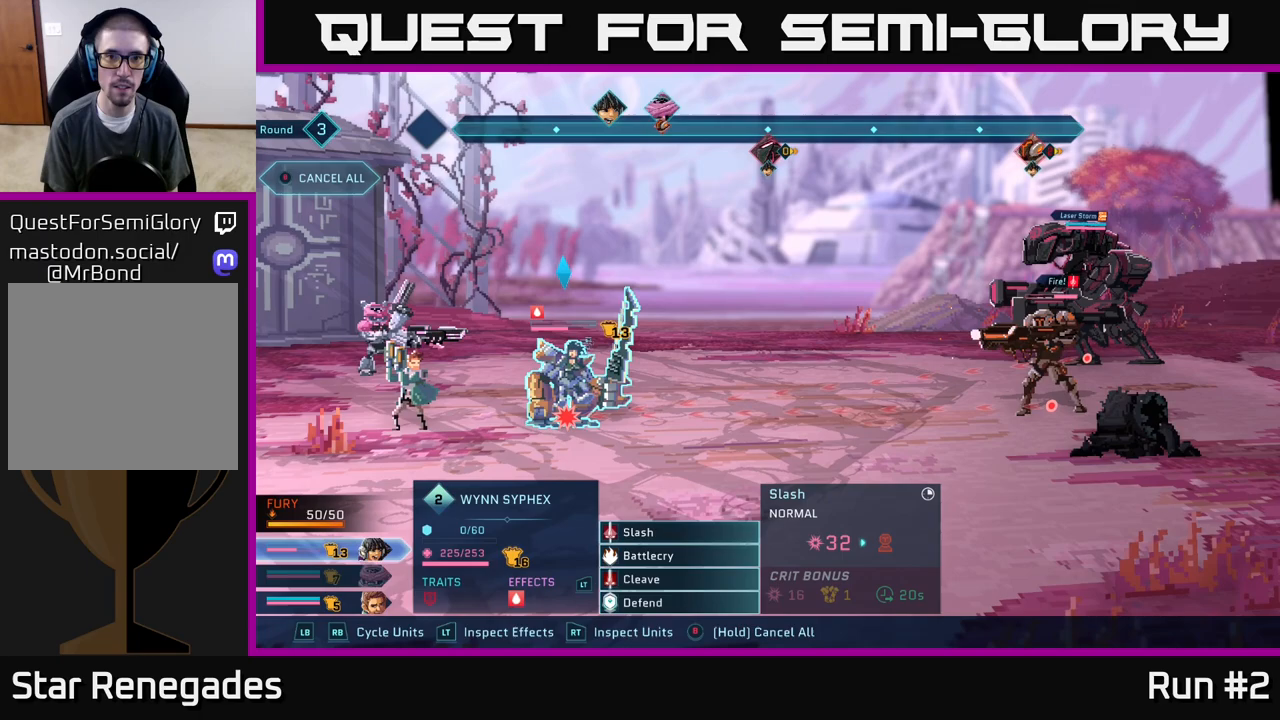
{"buttons": [], "left_stick": "center", "right_stick": "center", "events": []}
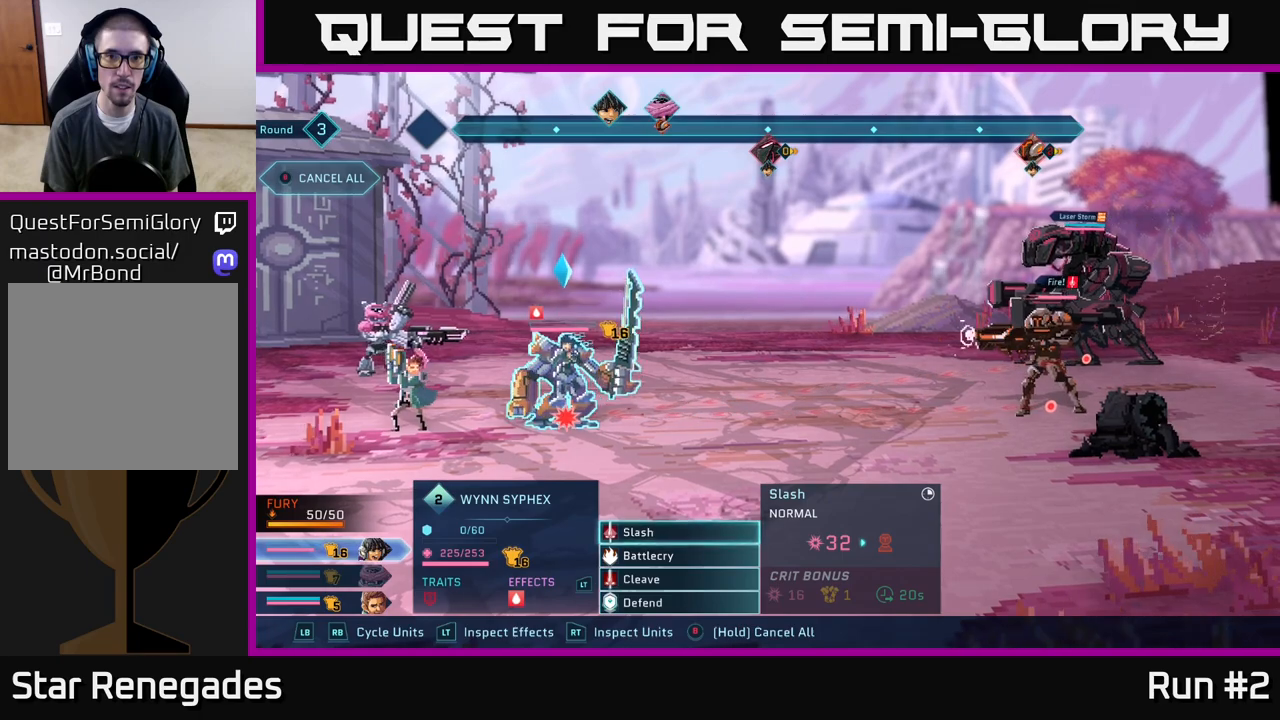
{"buttons": [], "left_stick": "center", "right_stick": "center", "events": []}
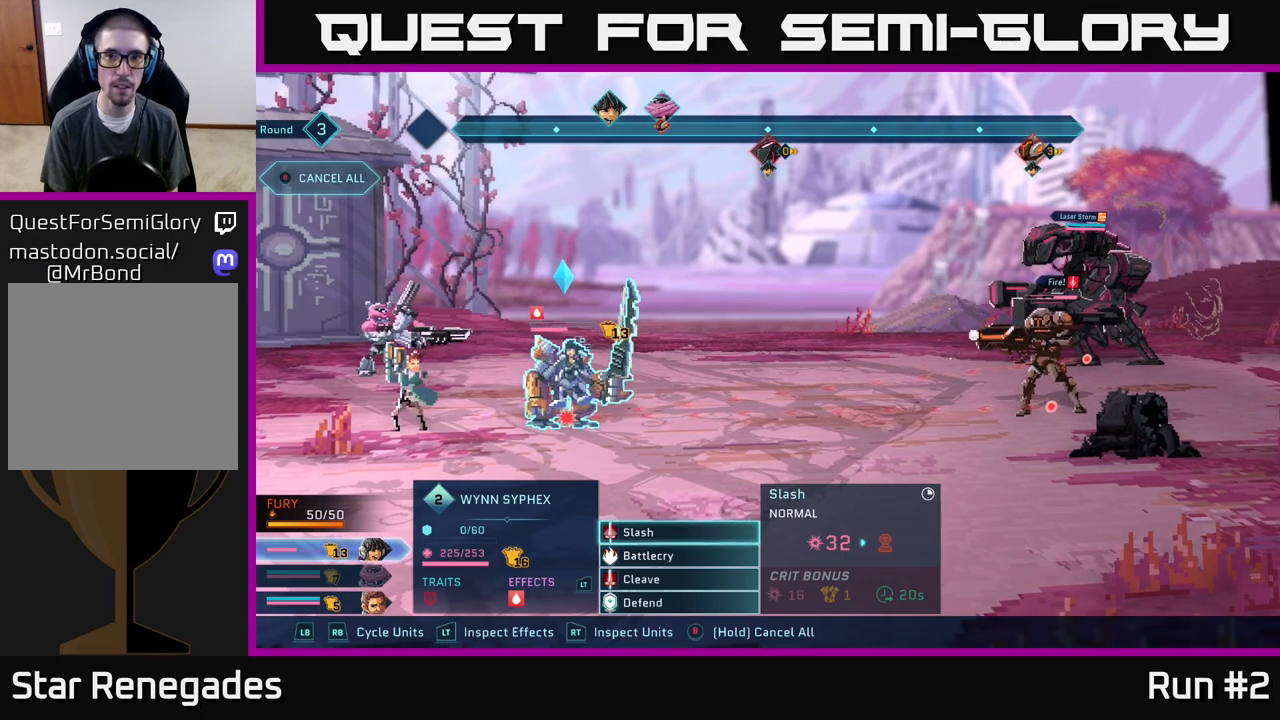
{"buttons": [], "left_stick": "down", "right_stick": "center", "events": [[433, "left_stick", "down"]]}
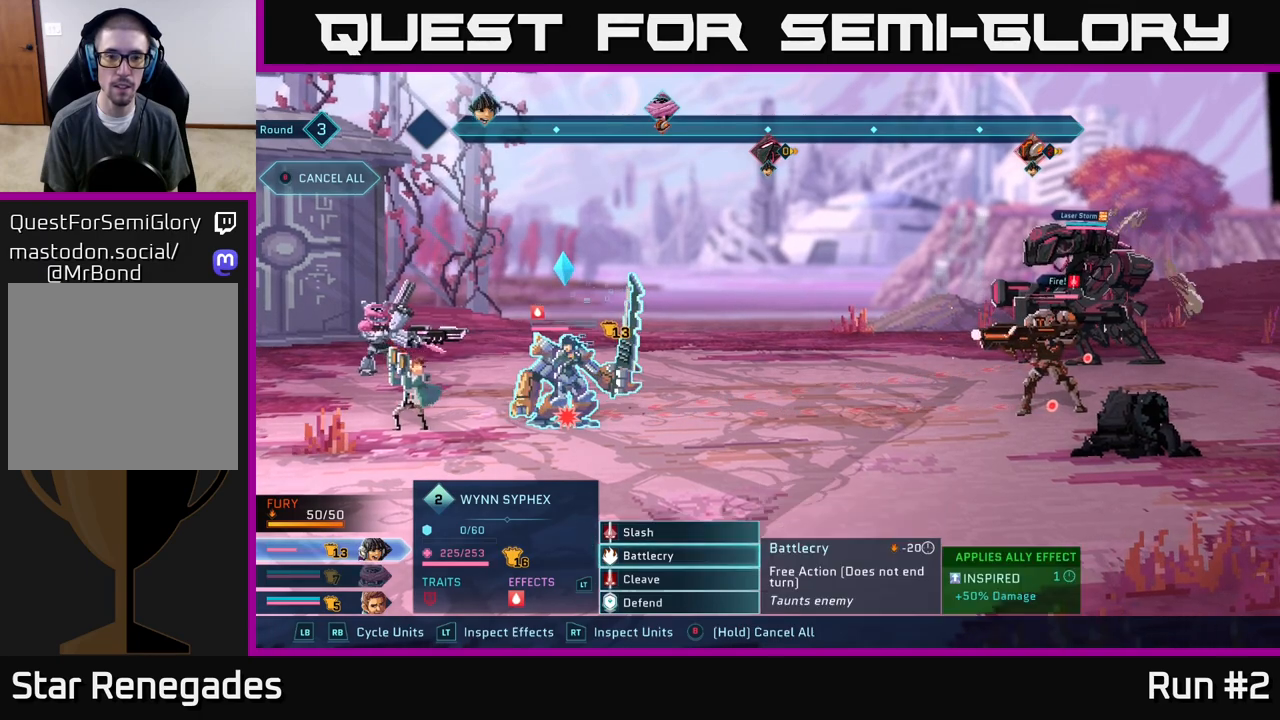
{"buttons": [], "left_stick": "center", "right_stick": "center", "events": [[117, "left_stick", "center"], [250, "left_stick", "down"], [417, "left_stick", "center"]]}
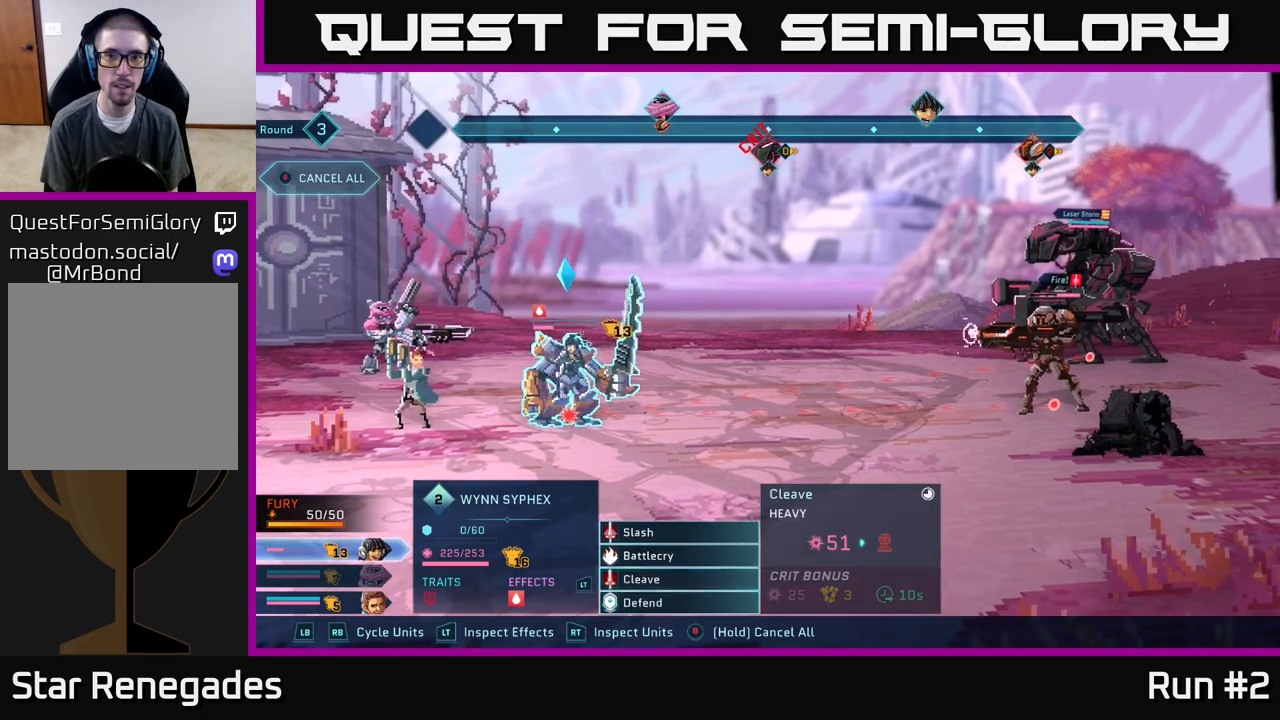
{"buttons": [], "left_stick": "down", "right_stick": "center", "events": [[133, "A", "down"], [300, "A", "up"], [400, "left_stick", "down"]]}
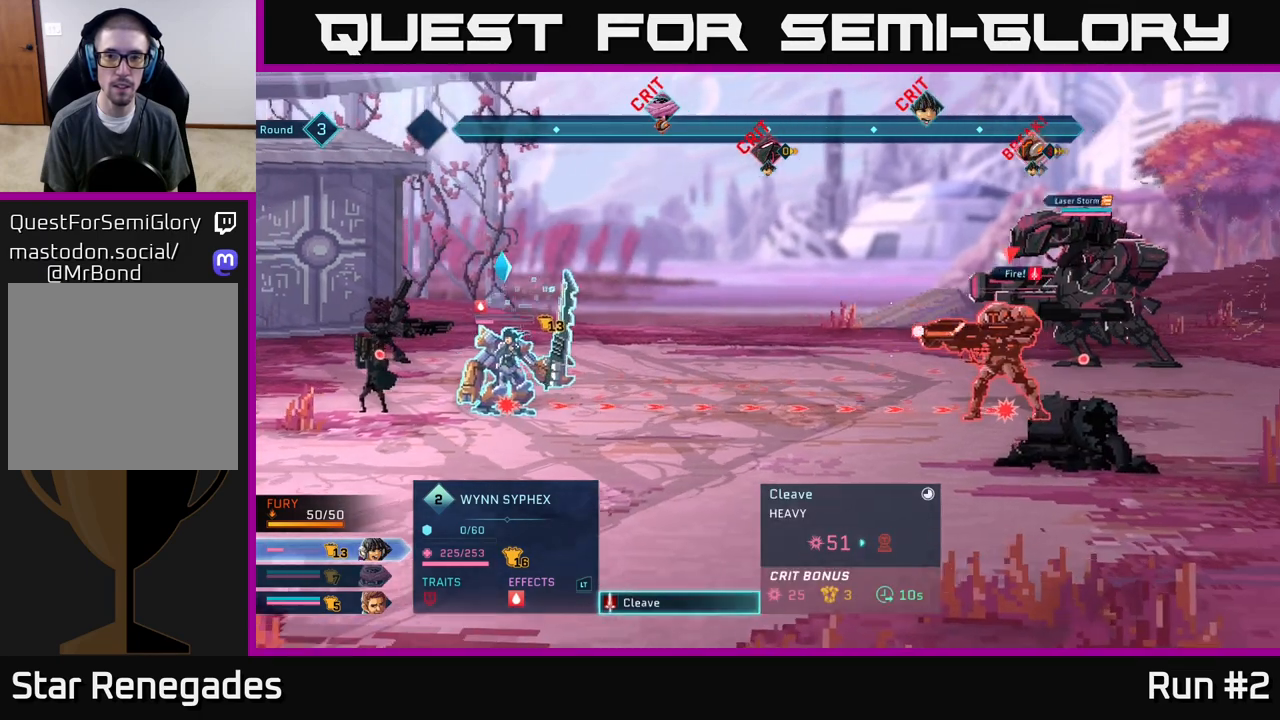
{"buttons": [], "left_stick": "center", "right_stick": "center", "events": [[133, "left_stick", "center"]]}
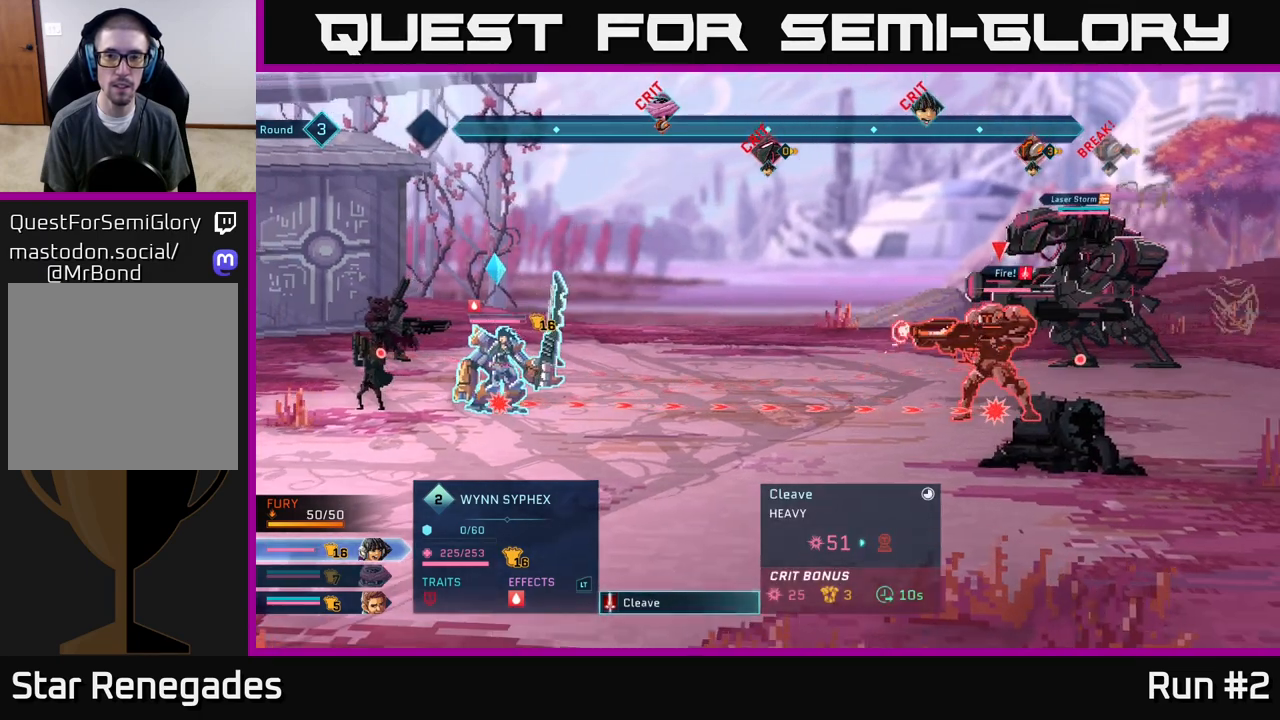
{"buttons": [], "left_stick": "center", "right_stick": "center", "events": []}
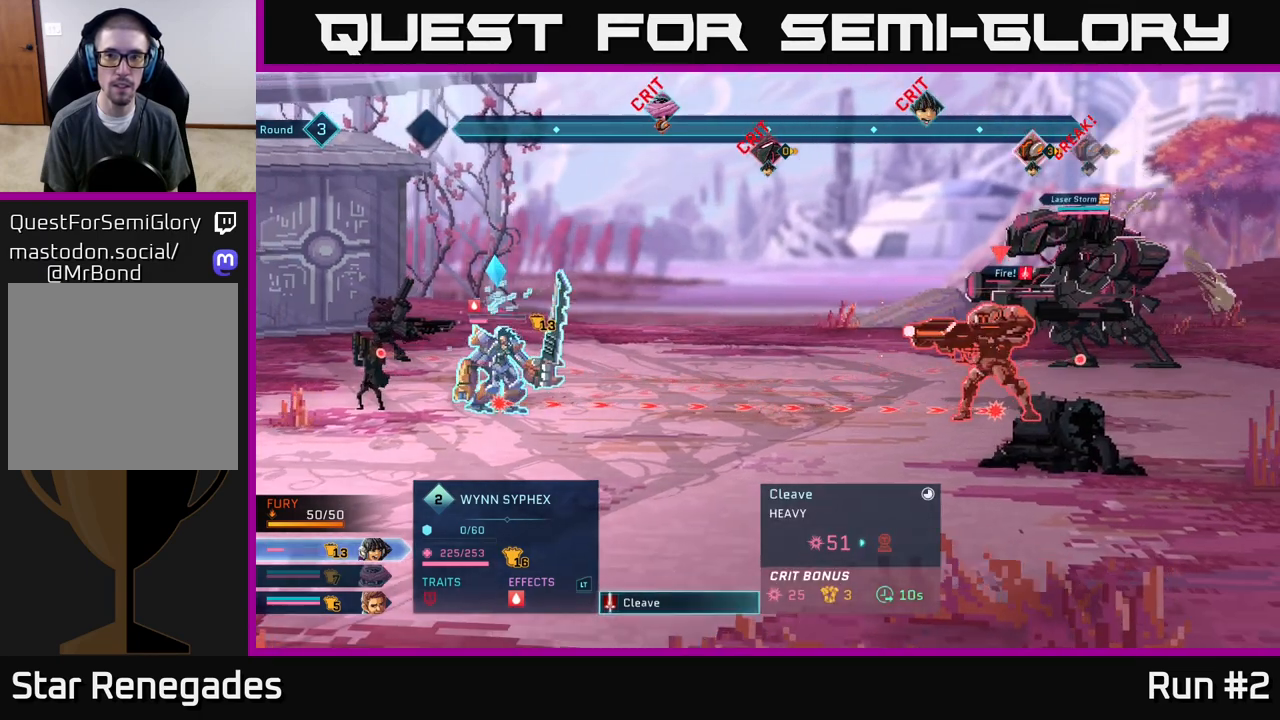
{"buttons": [], "left_stick": "center", "right_stick": "center", "events": []}
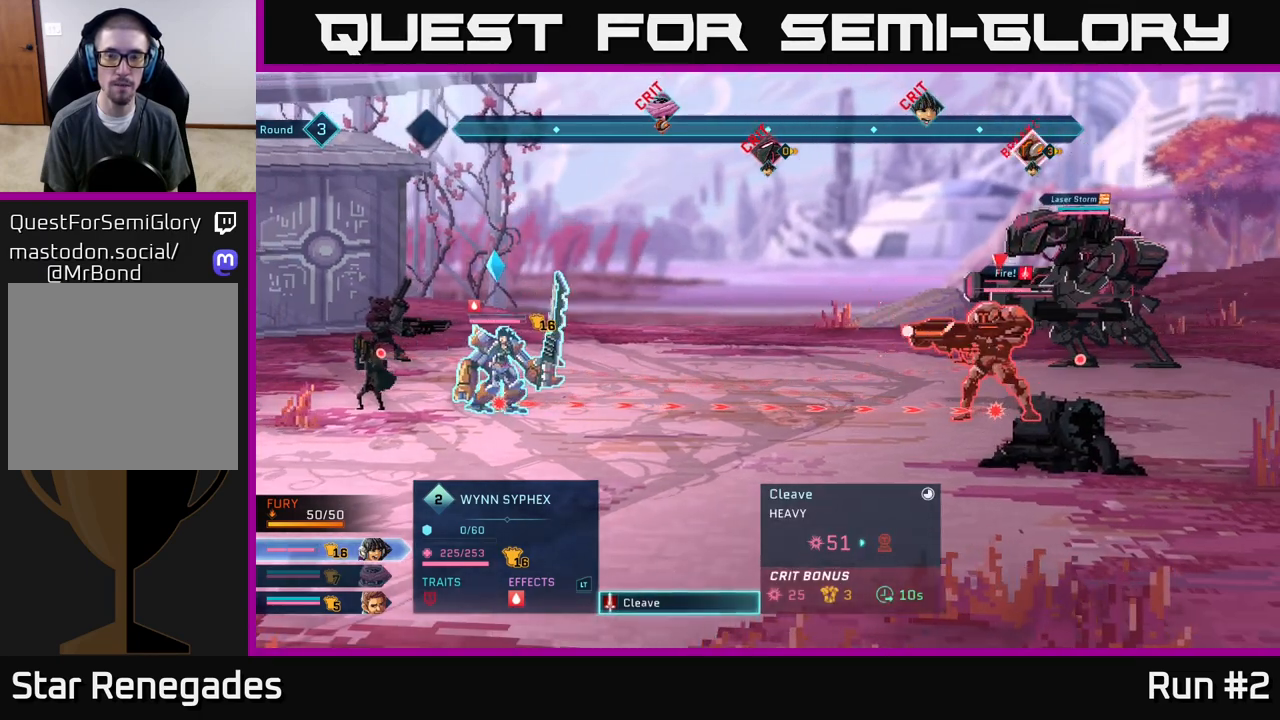
{"buttons": [], "left_stick": "center", "right_stick": "center", "events": []}
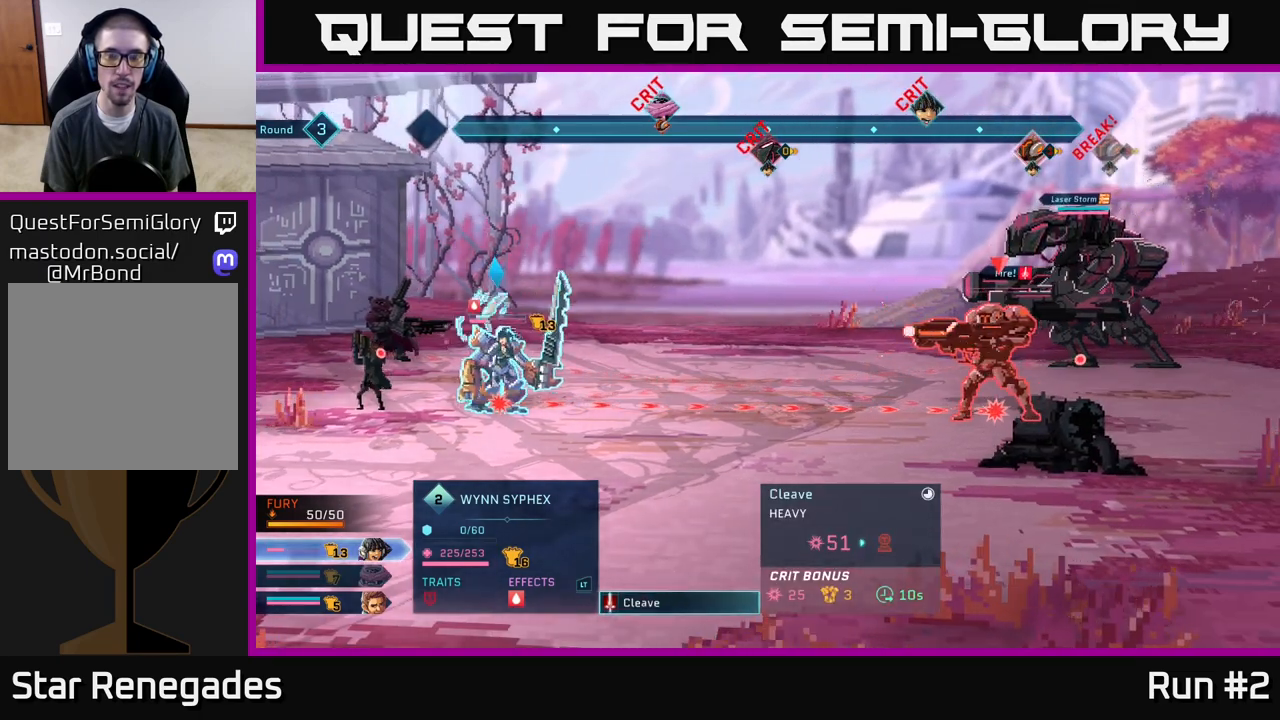
{"buttons": [], "left_stick": "center", "right_stick": "center", "events": []}
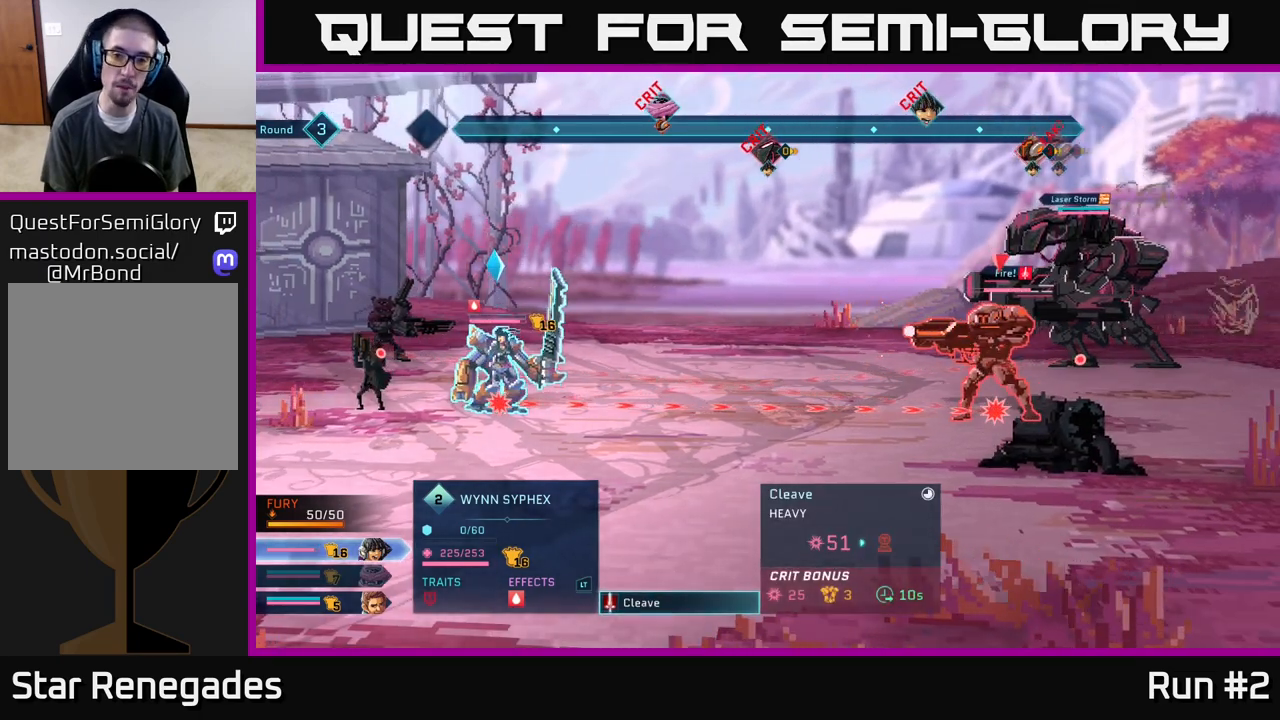
{"buttons": [], "left_stick": "center", "right_stick": "center", "events": [[233, "left_stick", "up"], [417, "left_stick", "center"]]}